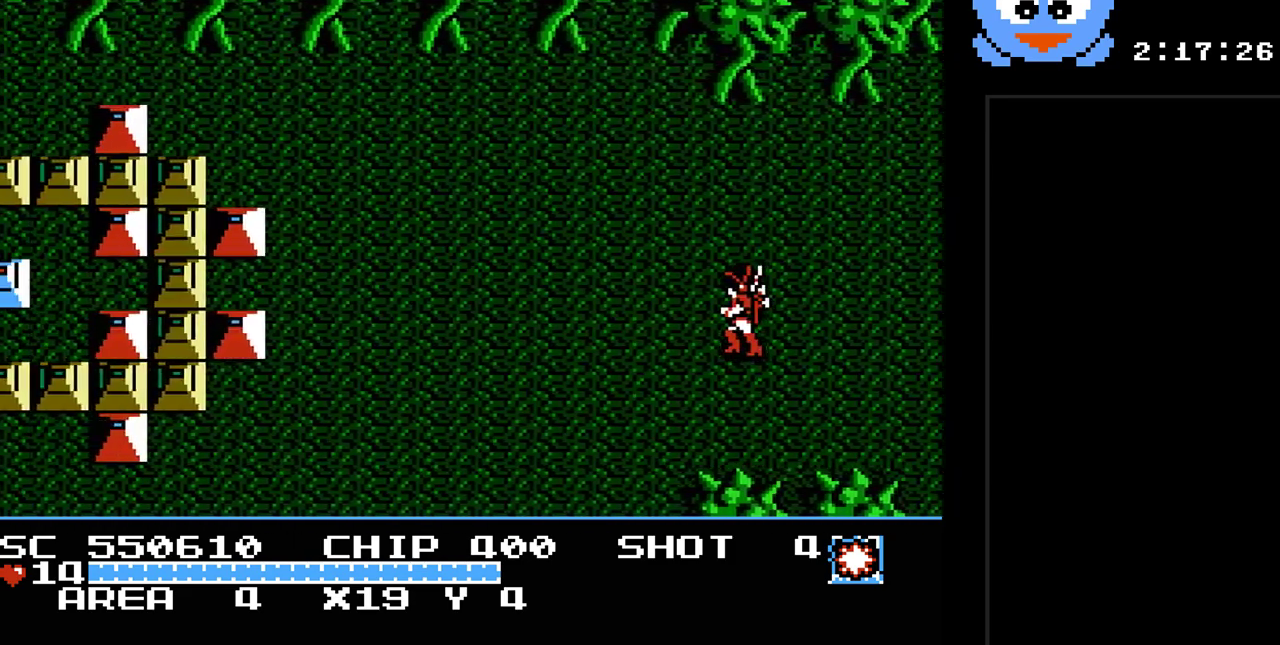
Gameplay with a controller (Nintendo layout); each line is a JSON object with the inputs held at the frame after it. "events" lists button and stick changes between this image and that frame as [ms after this image, input, new state], when the widget could be followed in between. Not read: L3 R3.
{"buttons": ["DPAD_UP", "DPAD_LEFT"], "events": [[417, "DPAD_UP", "down"]]}
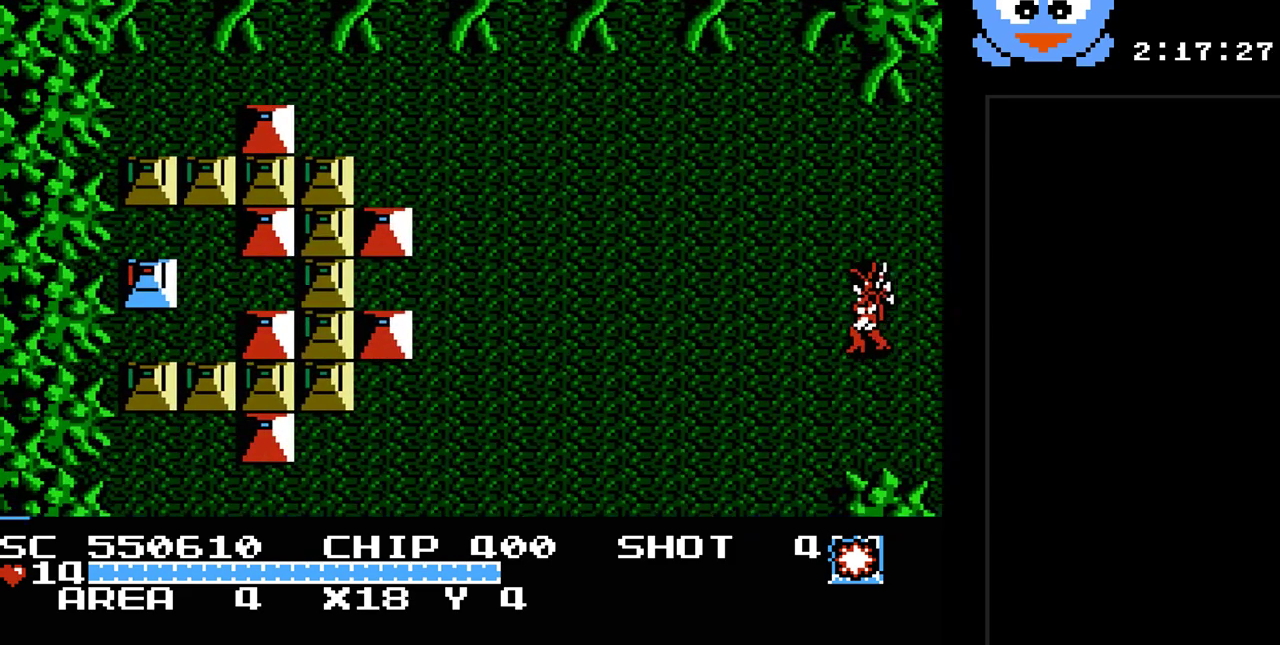
{"buttons": ["Y", "DPAD_LEFT"], "events": [[233, "DPAD_UP", "up"], [267, "Y", "down"]]}
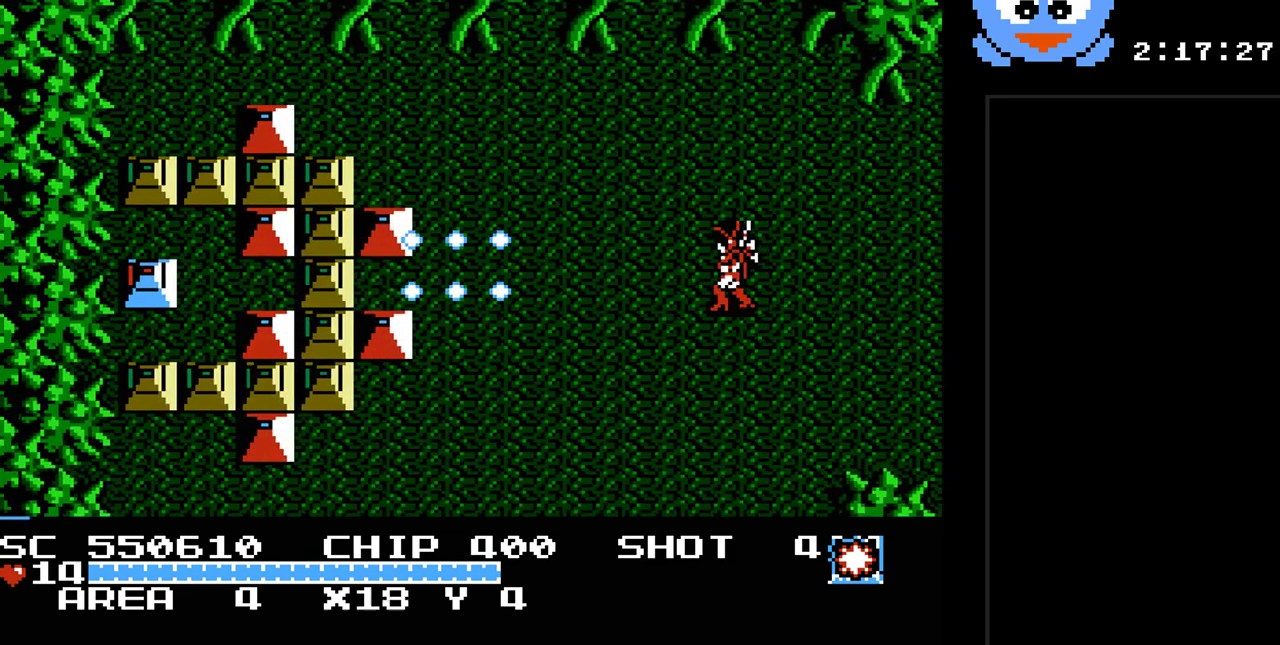
{"buttons": ["Y", "DPAD_LEFT"], "events": []}
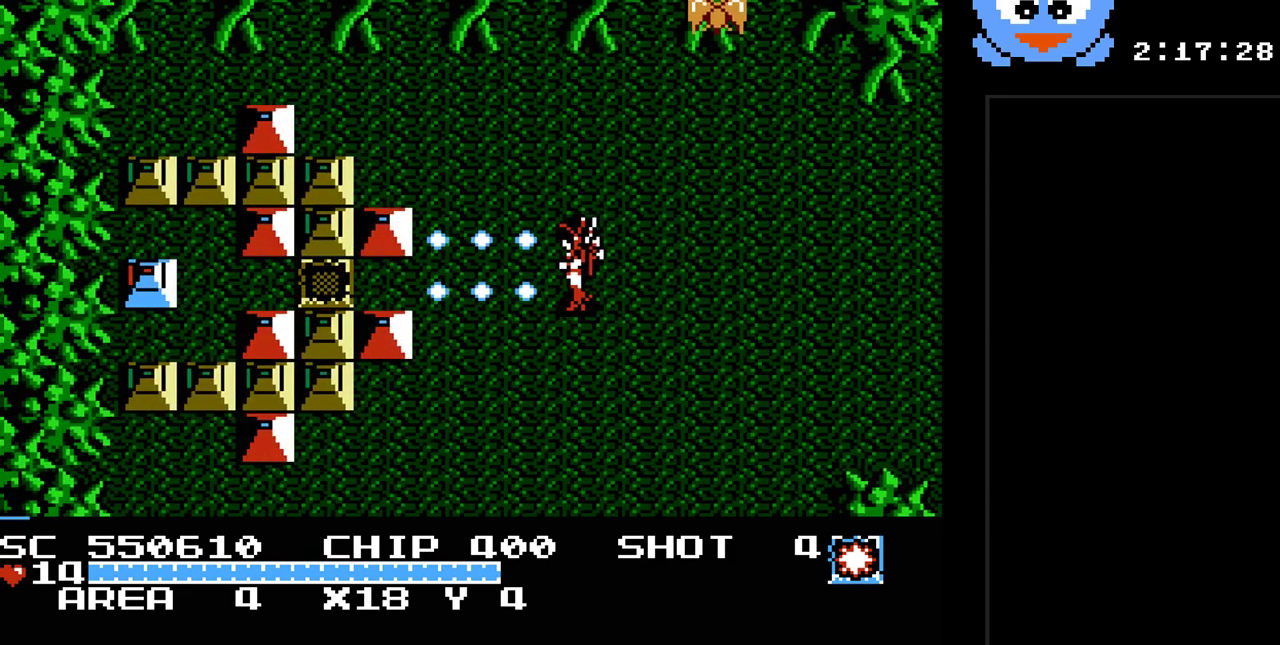
{"buttons": ["DPAD_RIGHT"], "events": [[200, "Y", "up"], [317, "DPAD_DOWN", "down"], [350, "DPAD_LEFT", "up"], [417, "DPAD_RIGHT", "down"], [483, "DPAD_DOWN", "up"]]}
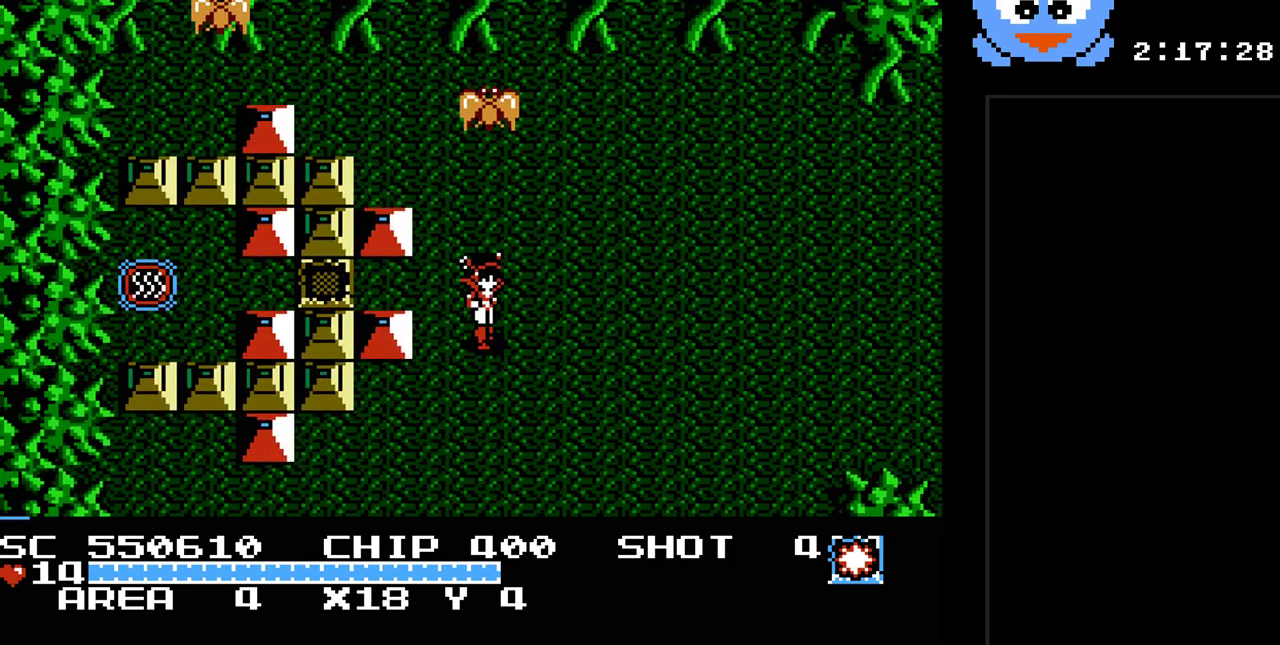
{"buttons": ["Y"], "events": [[150, "DPAD_UP", "down"], [167, "DPAD_RIGHT", "up"], [233, "Y", "down"], [267, "DPAD_UP", "up"]]}
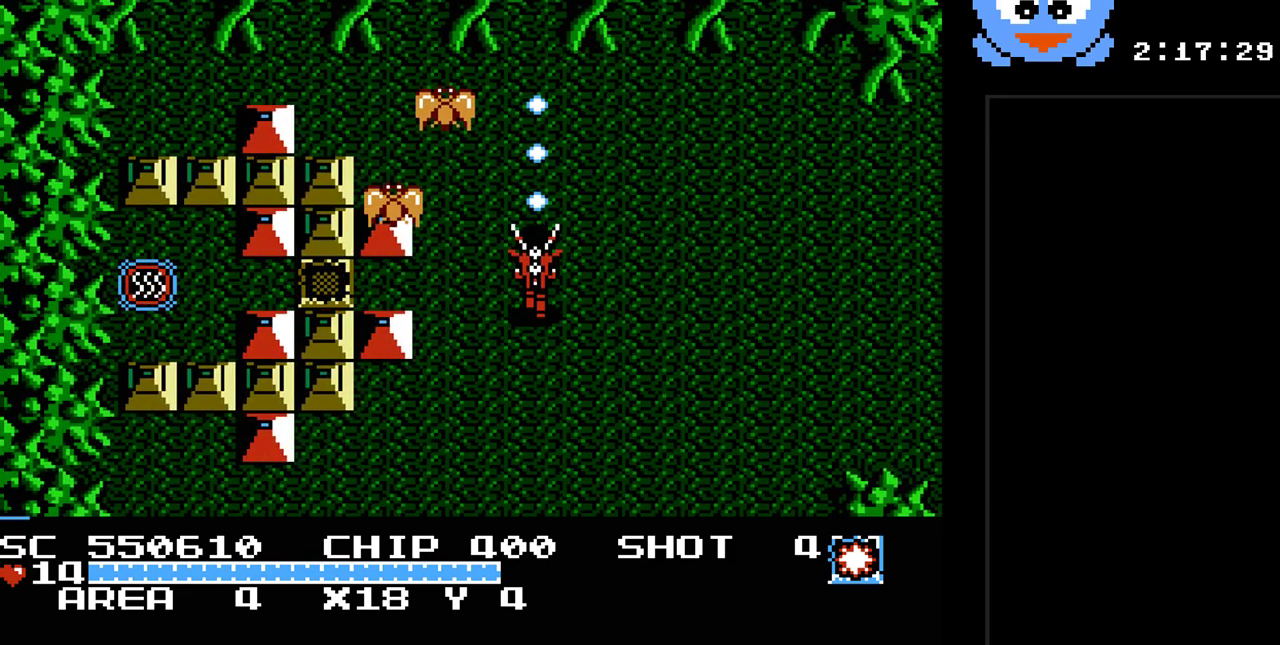
{"buttons": ["Y", "DPAD_RIGHT"], "events": [[33, "DPAD_RIGHT", "down"]]}
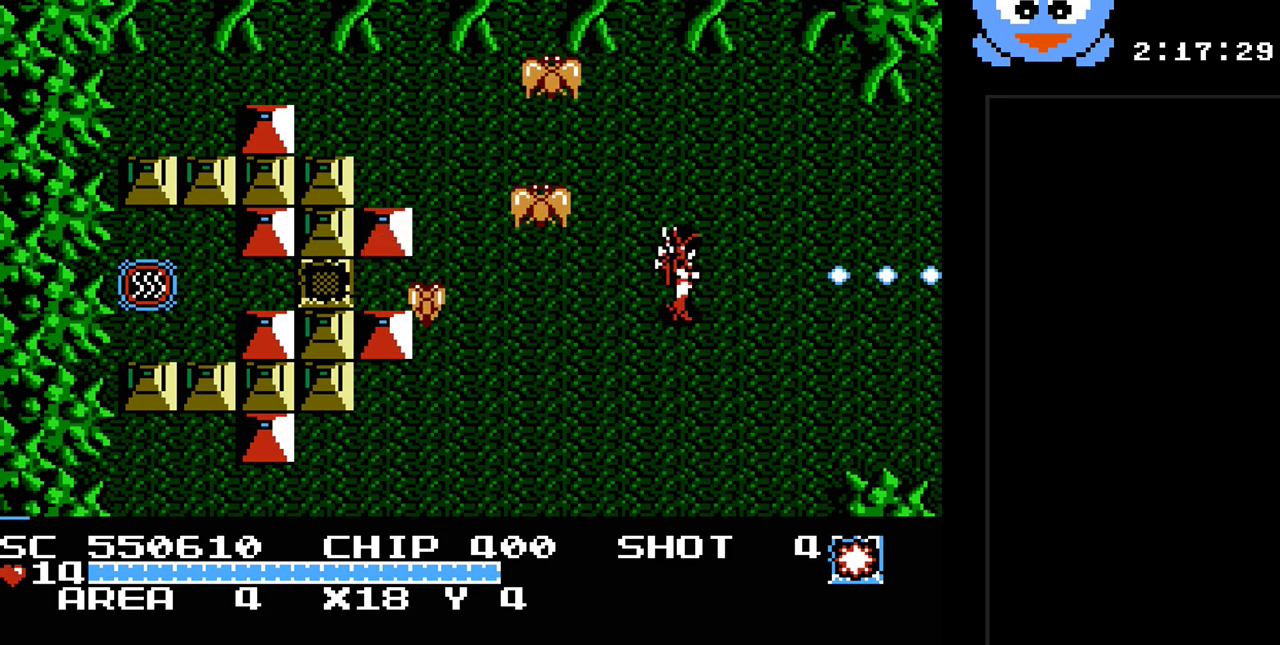
{"buttons": ["Y"], "events": [[33, "DPAD_UP", "down"], [100, "DPAD_LEFT", "down"], [100, "DPAD_RIGHT", "up"], [100, "Y", "up"], [133, "DPAD_UP", "up"], [167, "Y", "down"], [200, "DPAD_LEFT", "up"]]}
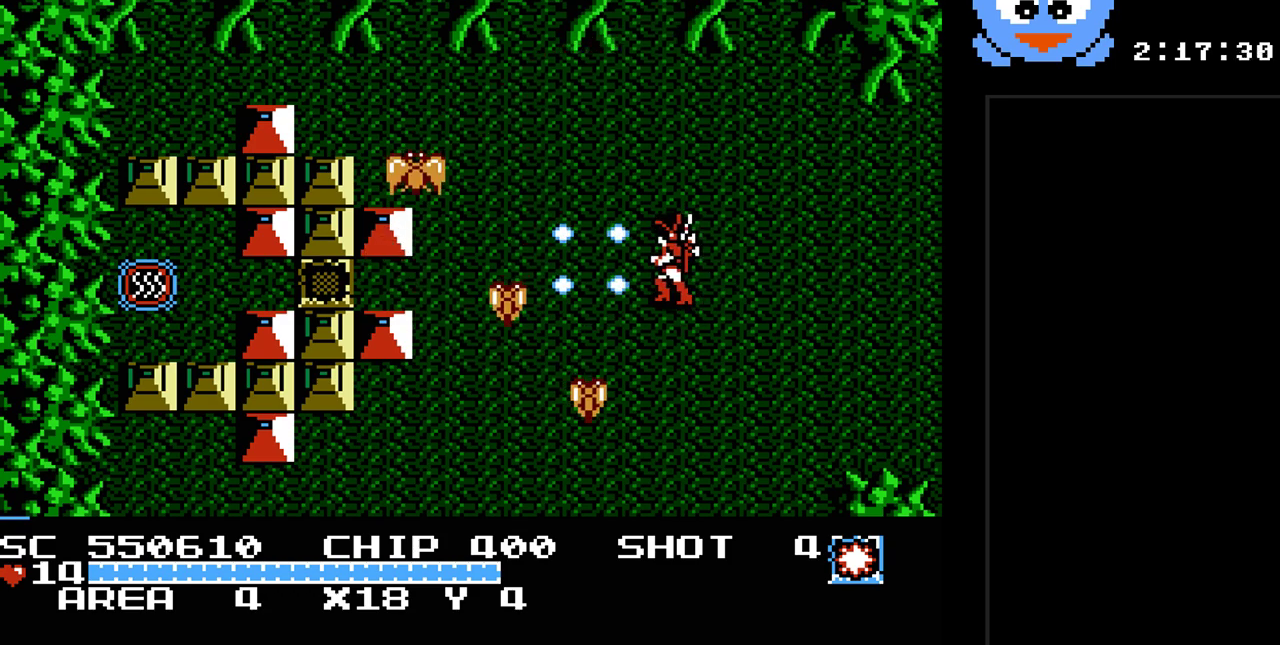
{"buttons": ["Y"], "events": []}
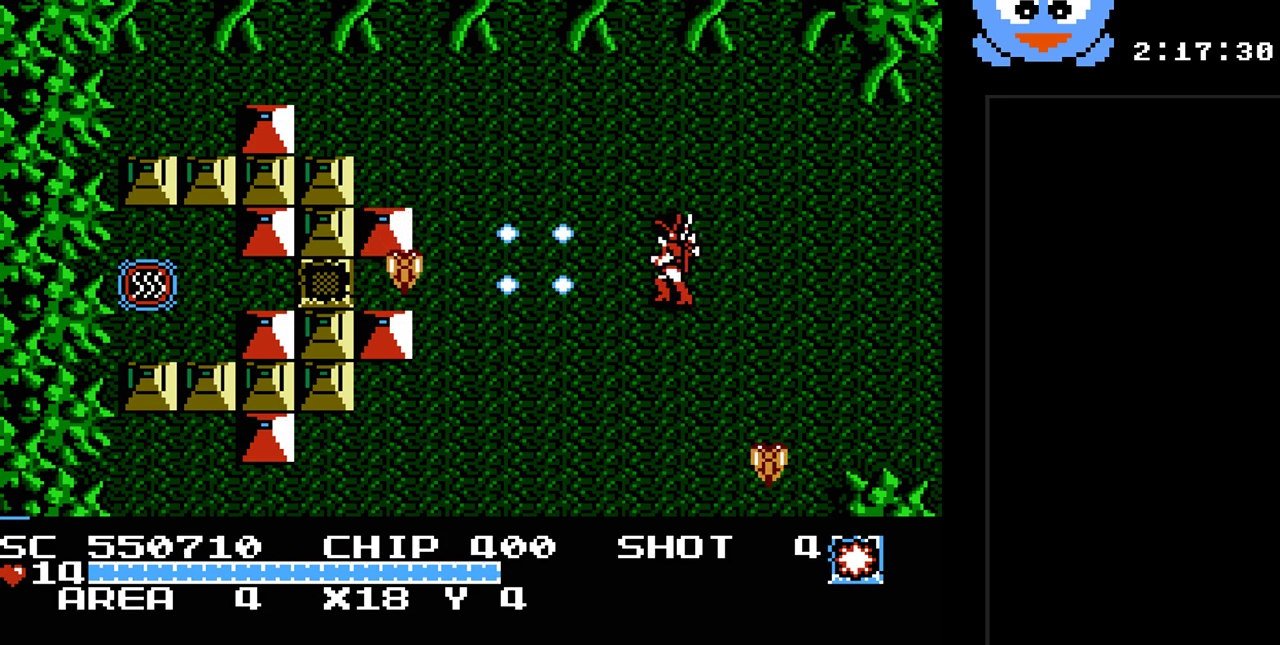
{"buttons": ["Y"], "events": []}
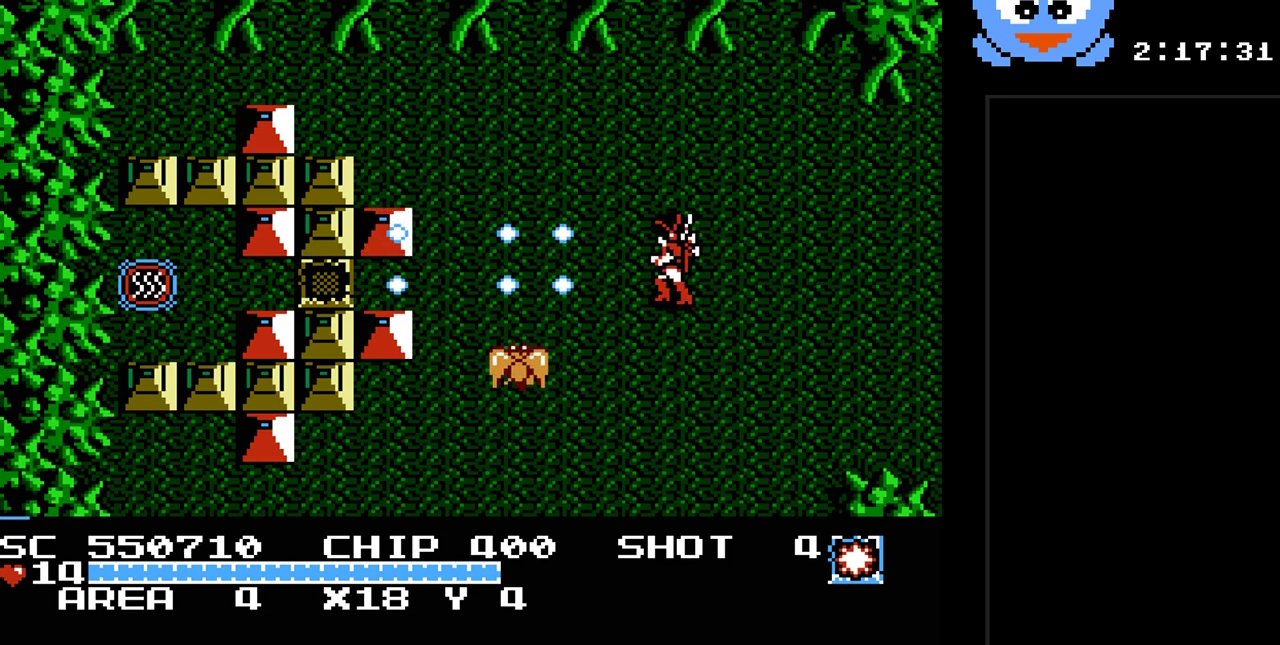
{"buttons": ["Y"], "events": []}
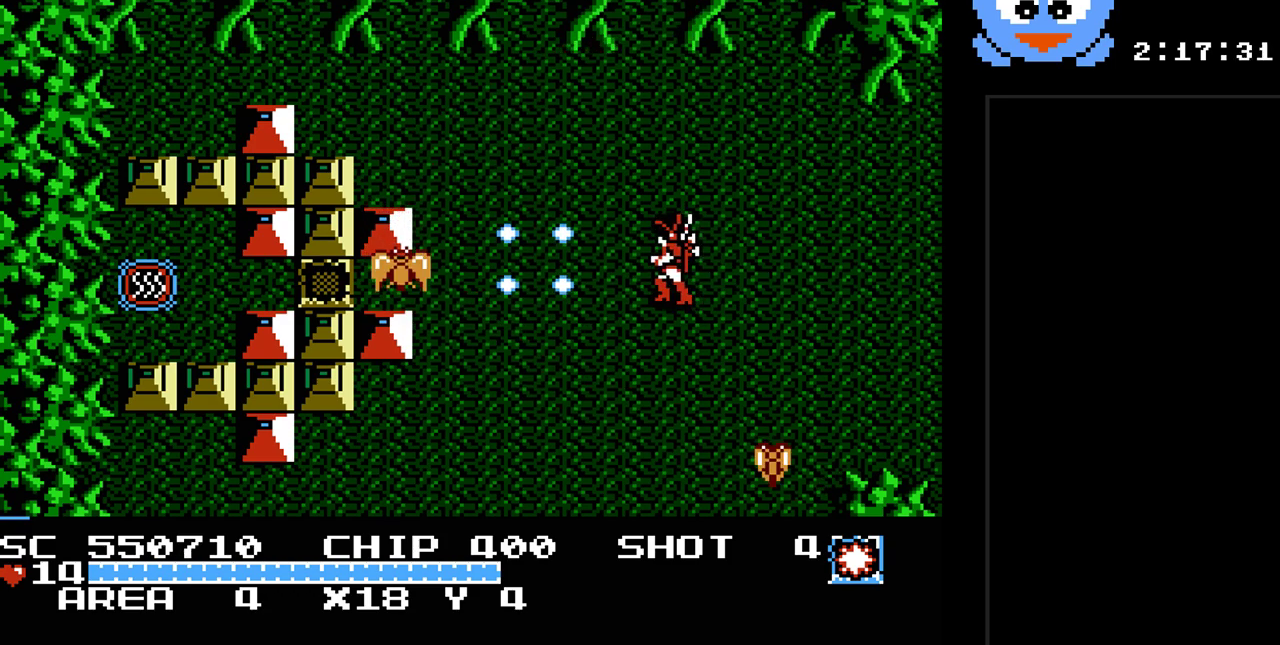
{"buttons": ["Y"], "events": []}
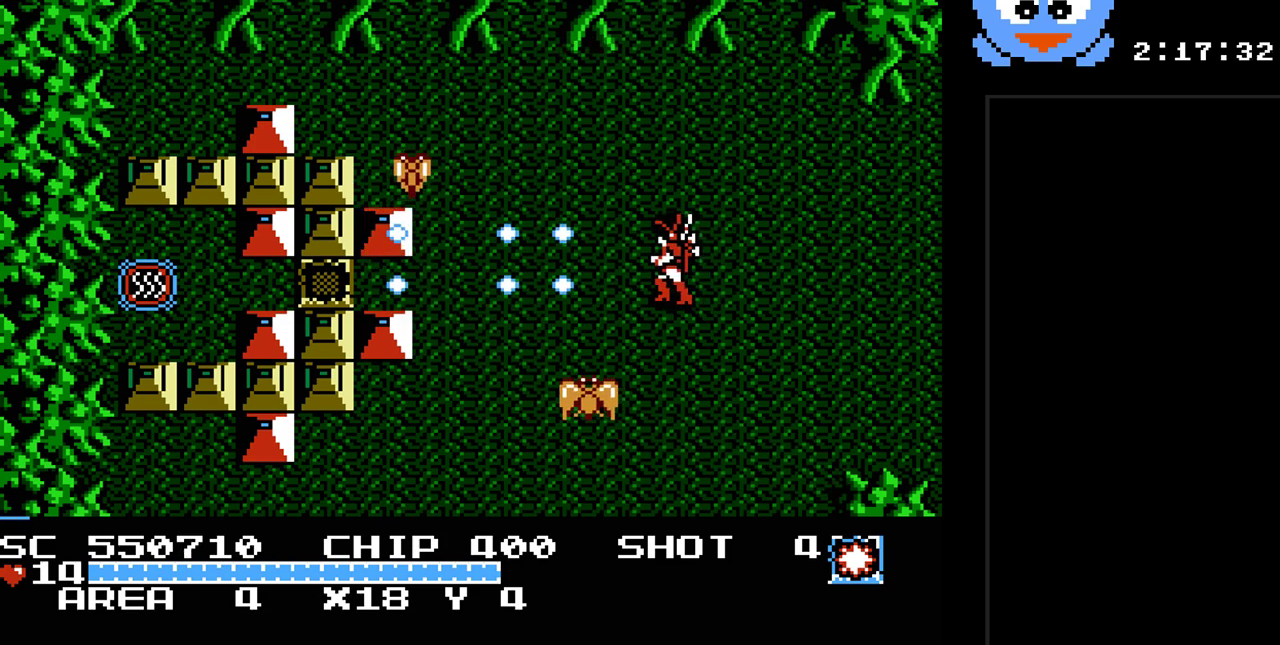
{"buttons": ["Y"], "events": [[317, "DPAD_LEFT", "down"], [483, "DPAD_LEFT", "up"]]}
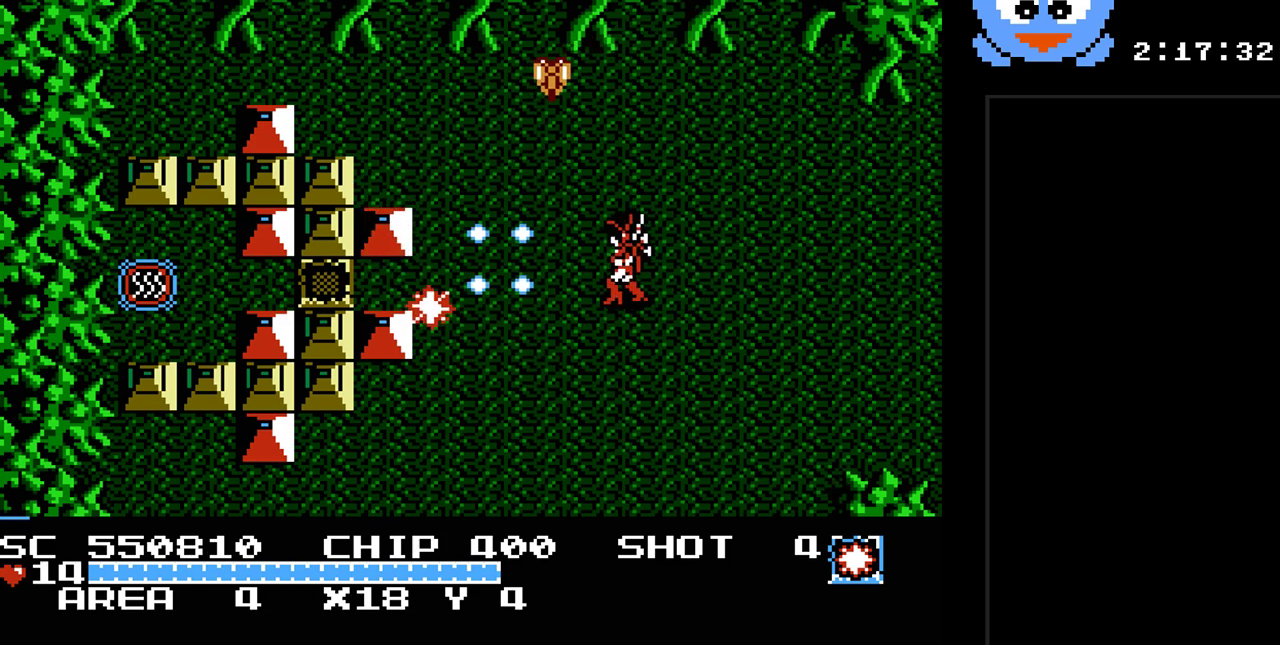
{"buttons": ["Y", "DPAD_UP"], "events": [[333, "DPAD_UP", "down"]]}
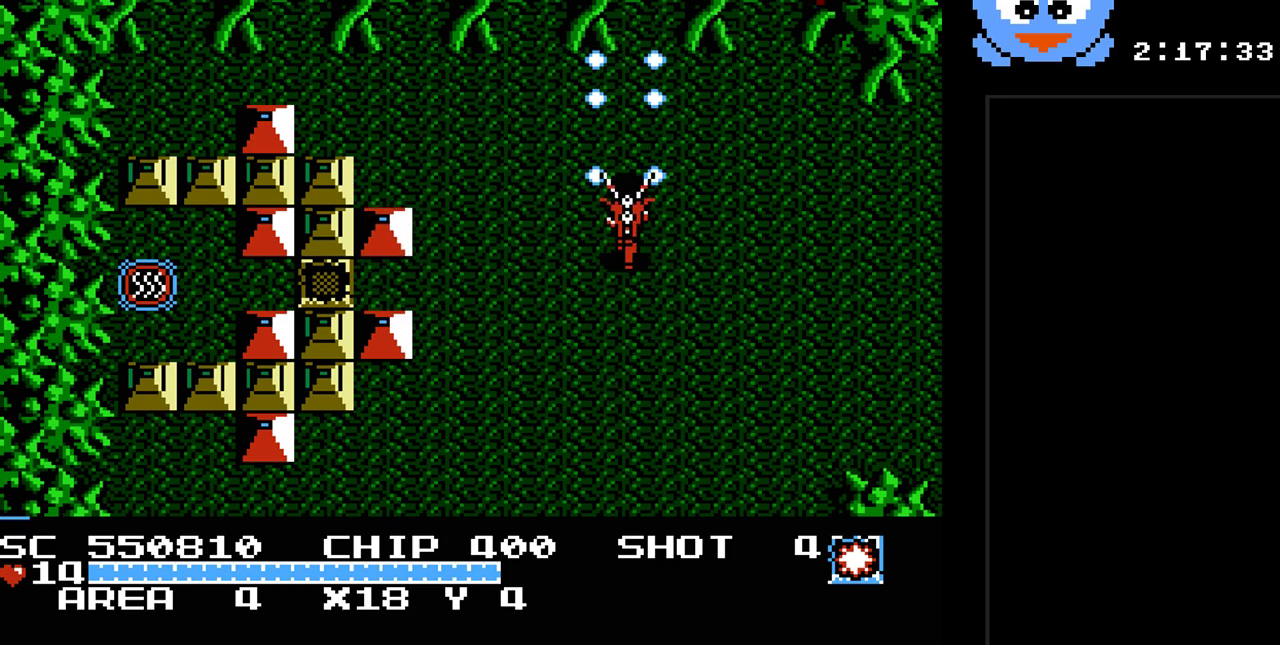
{"buttons": ["Y"], "events": [[33, "DPAD_UP", "up"]]}
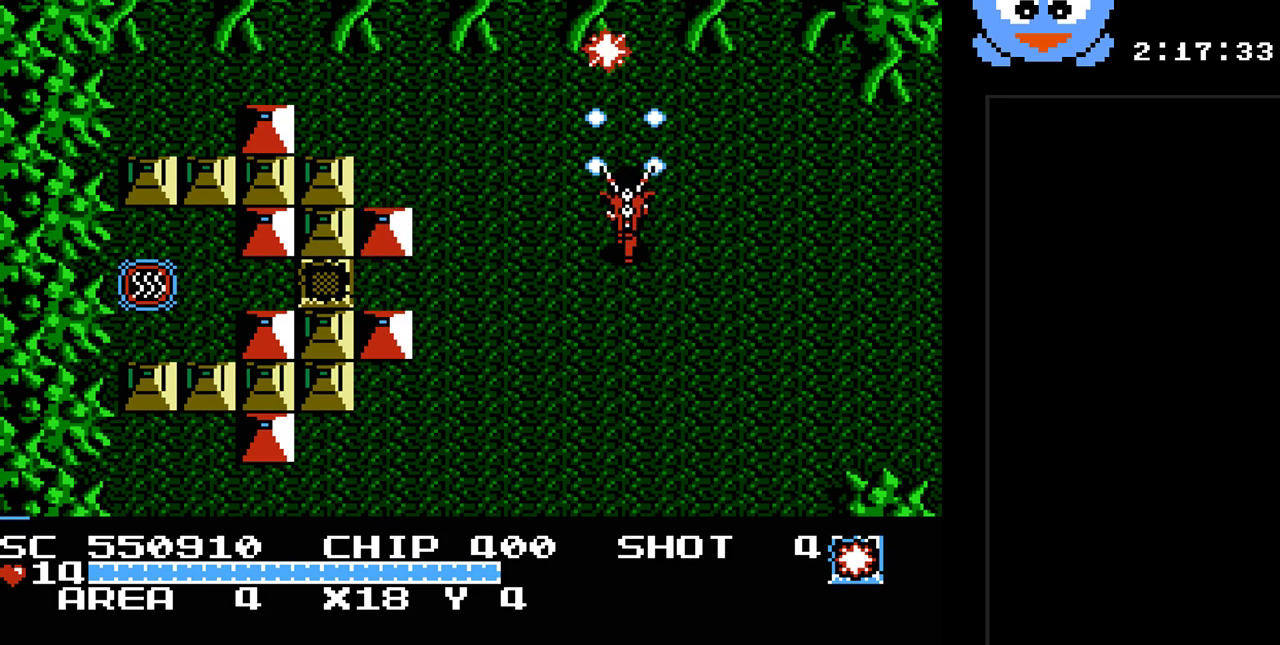
{"buttons": [], "events": [[333, "Y", "up"]]}
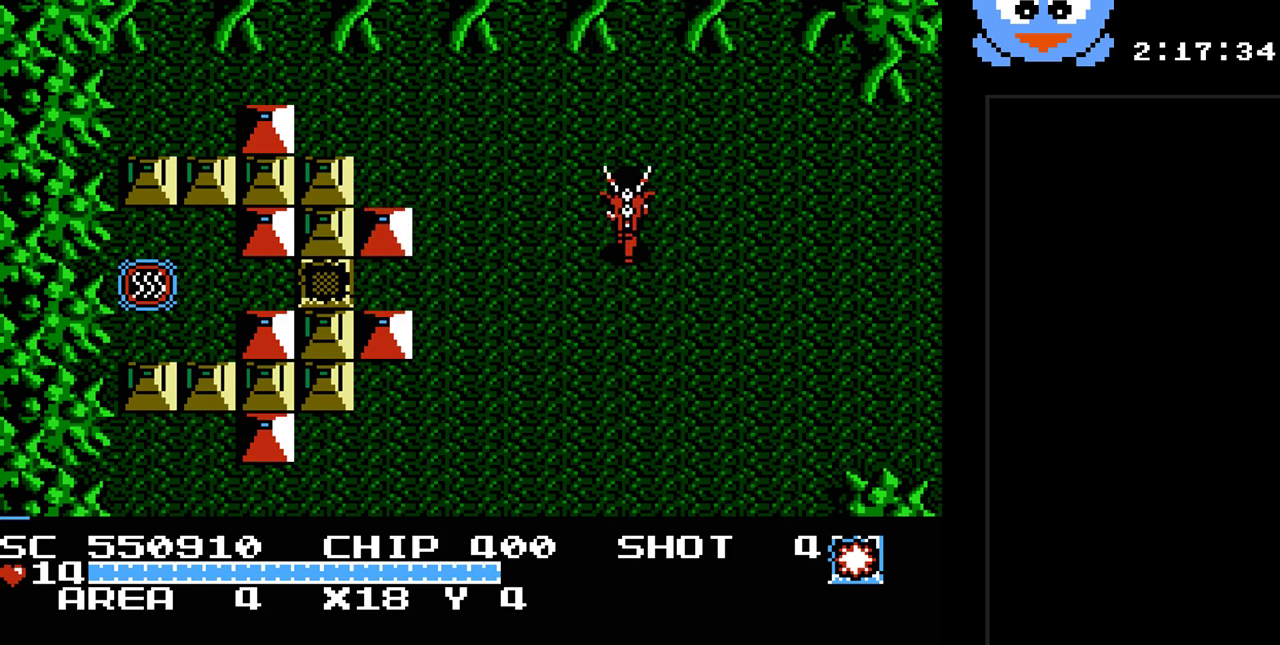
{"buttons": [], "events": [[150, "SELECT", "down"], [300, "SELECT", "up"]]}
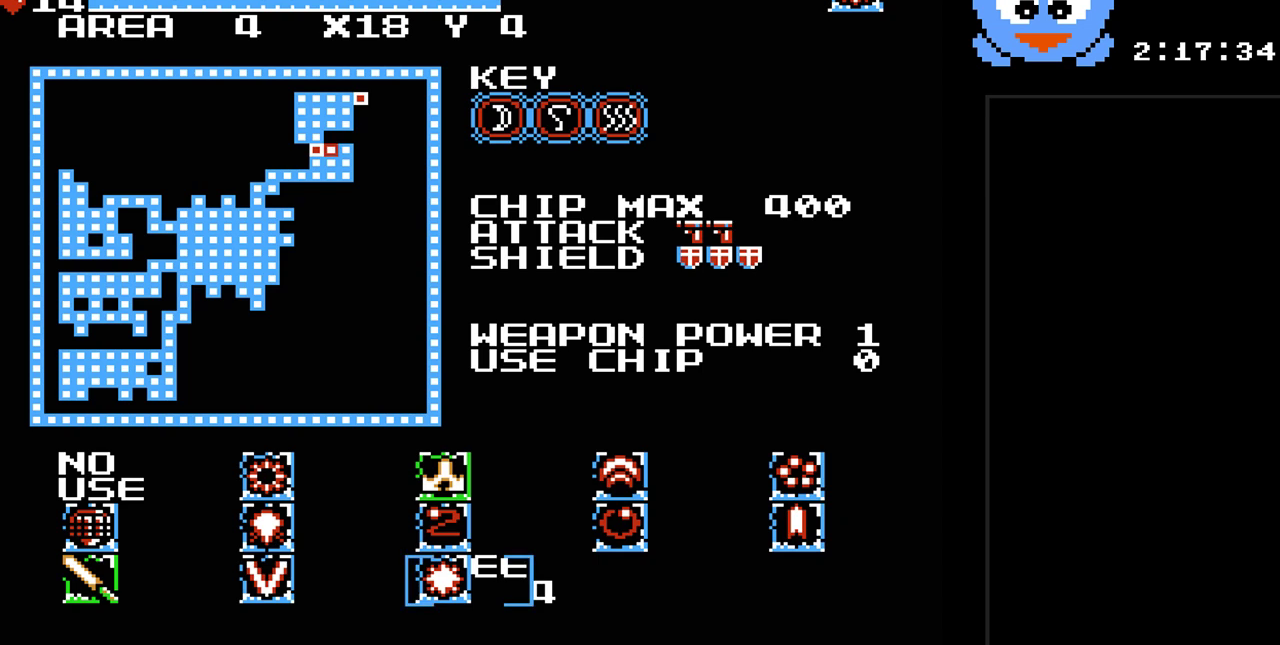
{"buttons": [], "events": []}
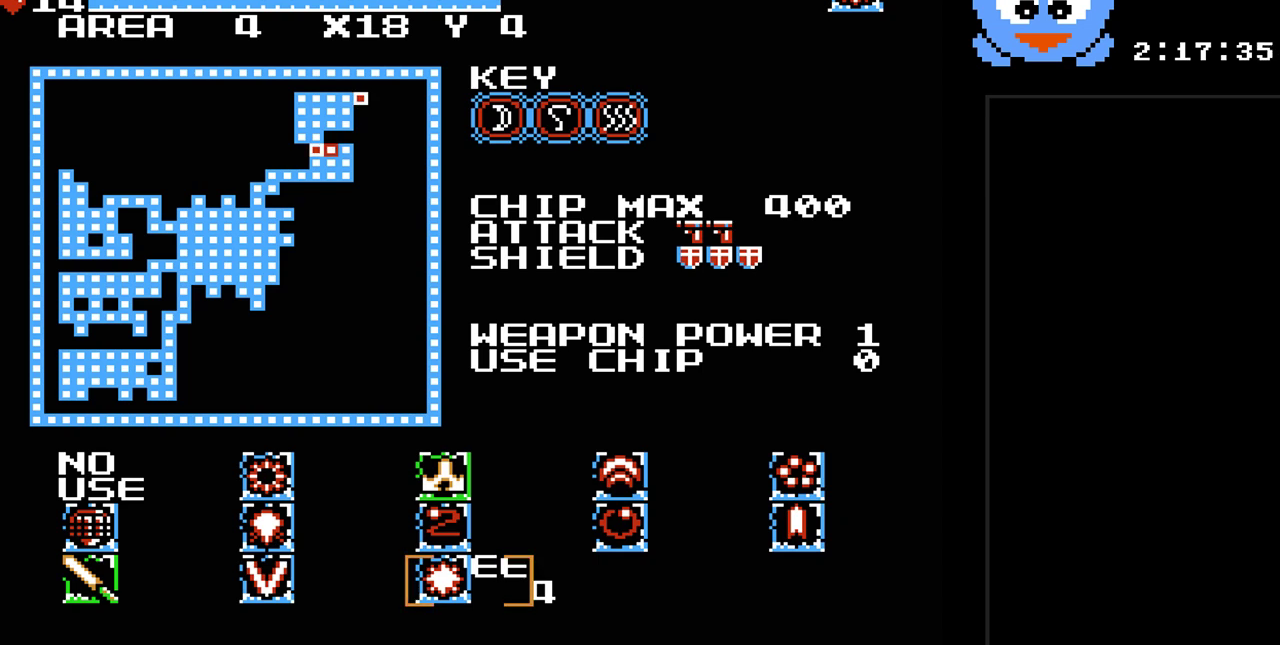
{"buttons": [], "events": [[167, "SELECT", "down"], [300, "SELECT", "up"]]}
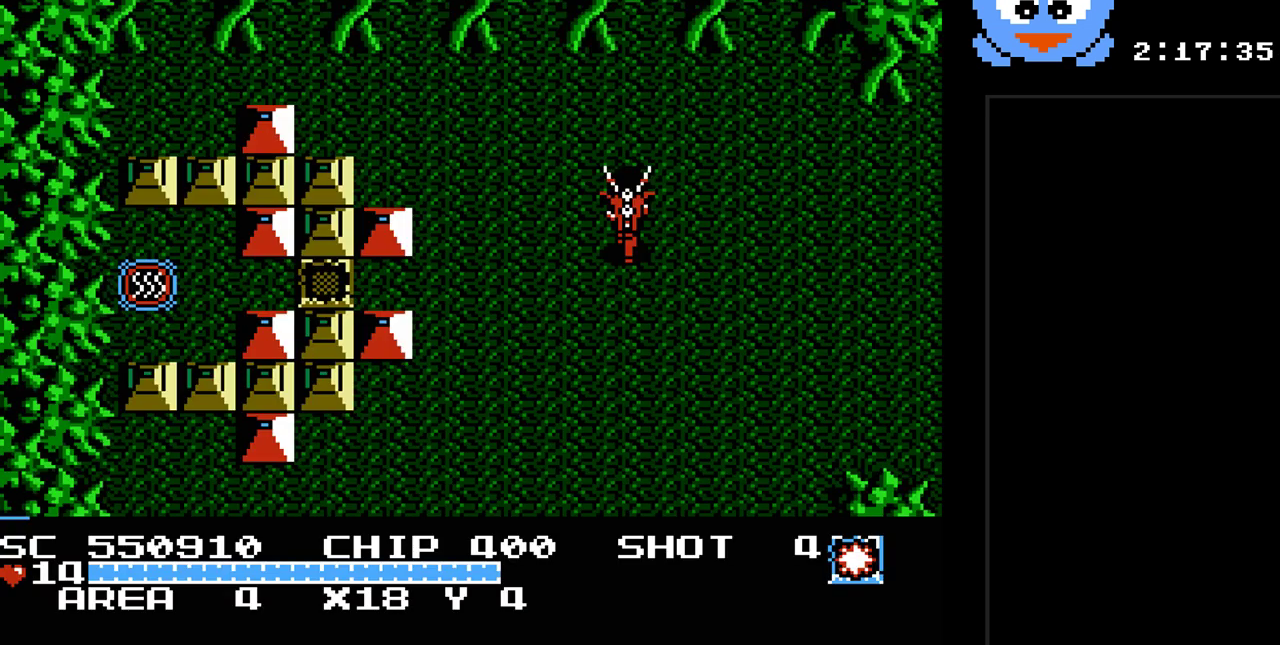
{"buttons": ["DPAD_DOWN", "DPAD_LEFT"], "events": [[117, "DPAD_DOWN", "down"], [150, "DPAD_LEFT", "down"]]}
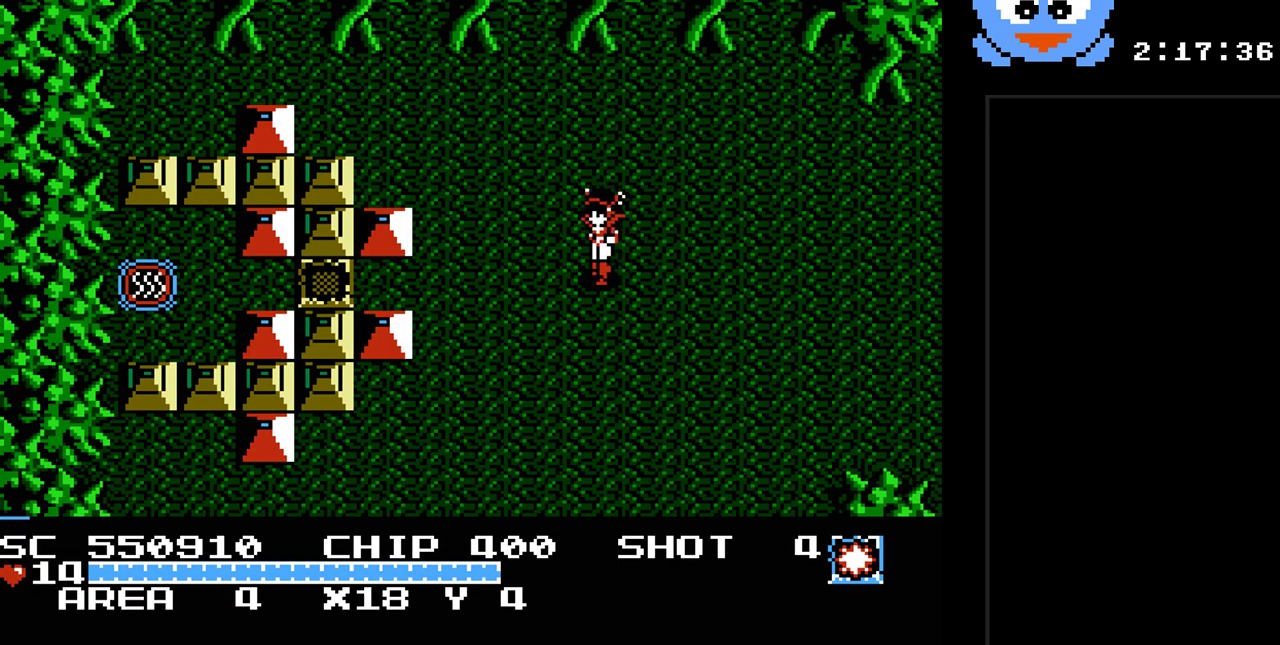
{"buttons": ["DPAD_DOWN"], "events": [[233, "DPAD_LEFT", "up"]]}
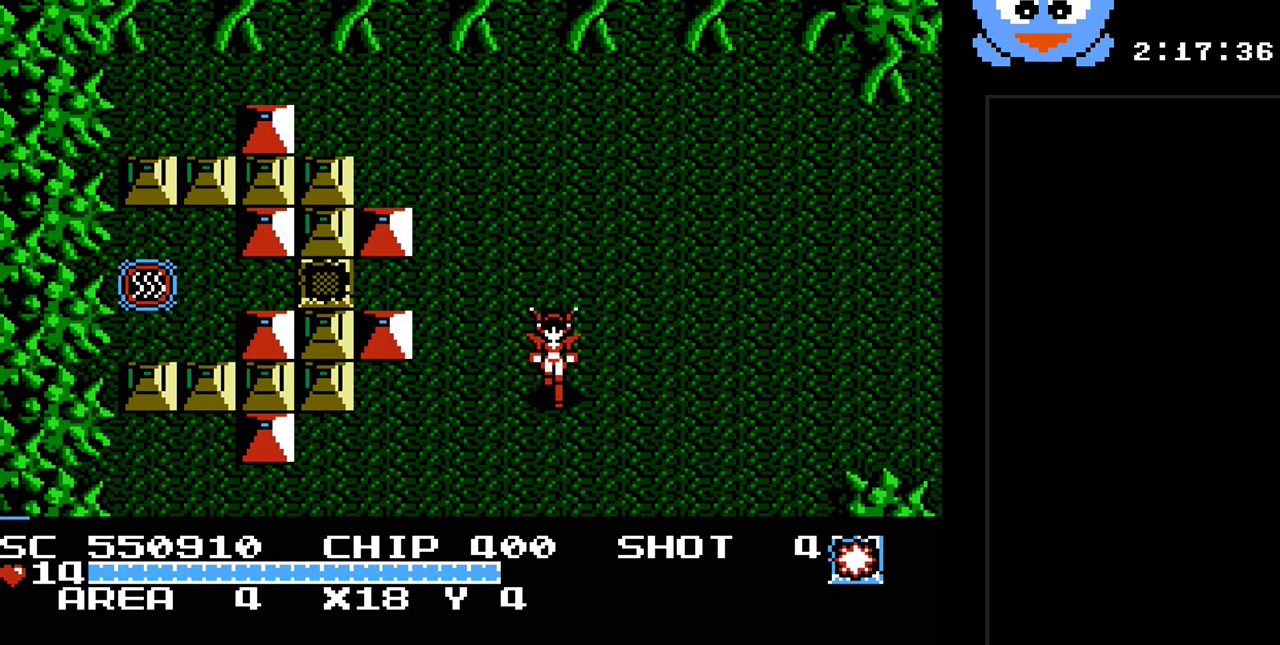
{"buttons": ["DPAD_DOWN"], "events": []}
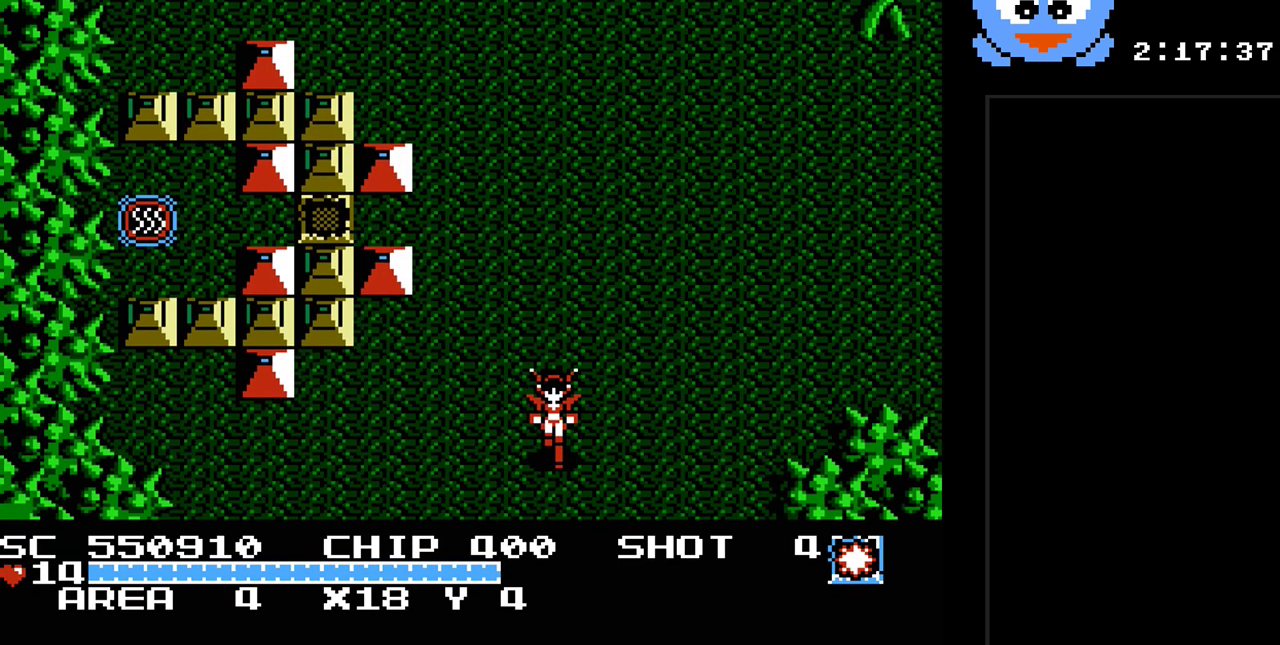
{"buttons": [], "events": [[350, "DPAD_DOWN", "up"]]}
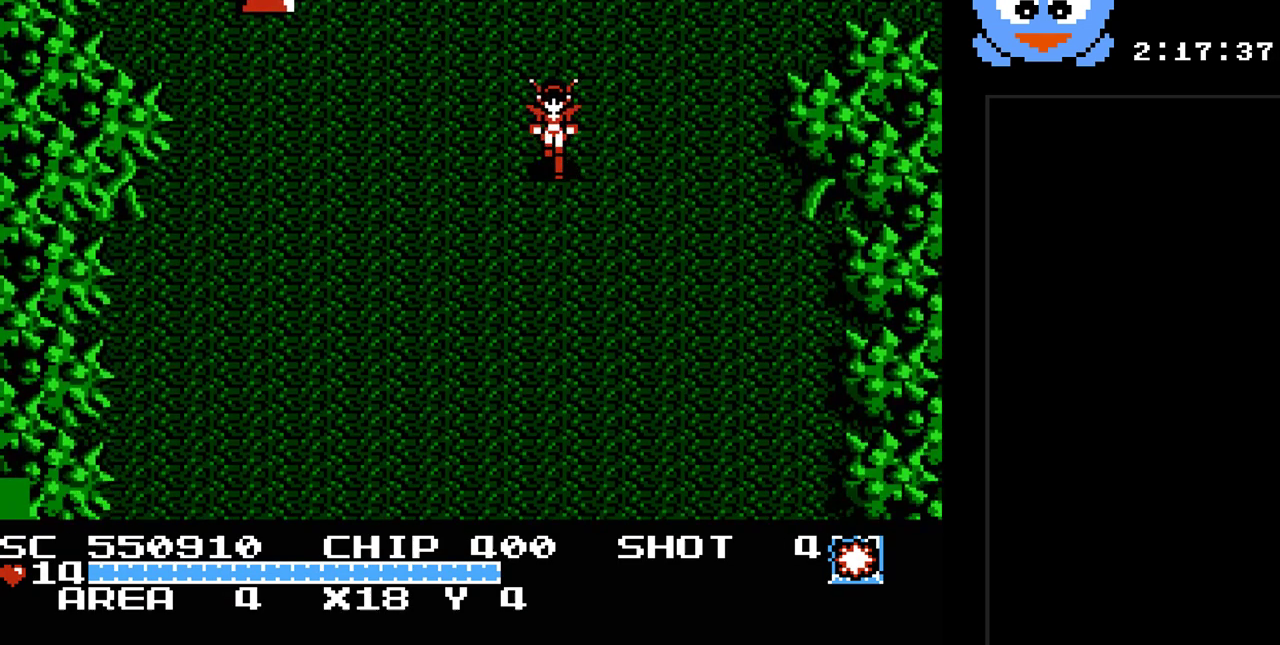
{"buttons": ["DPAD_DOWN"], "events": [[100, "DPAD_DOWN", "down"]]}
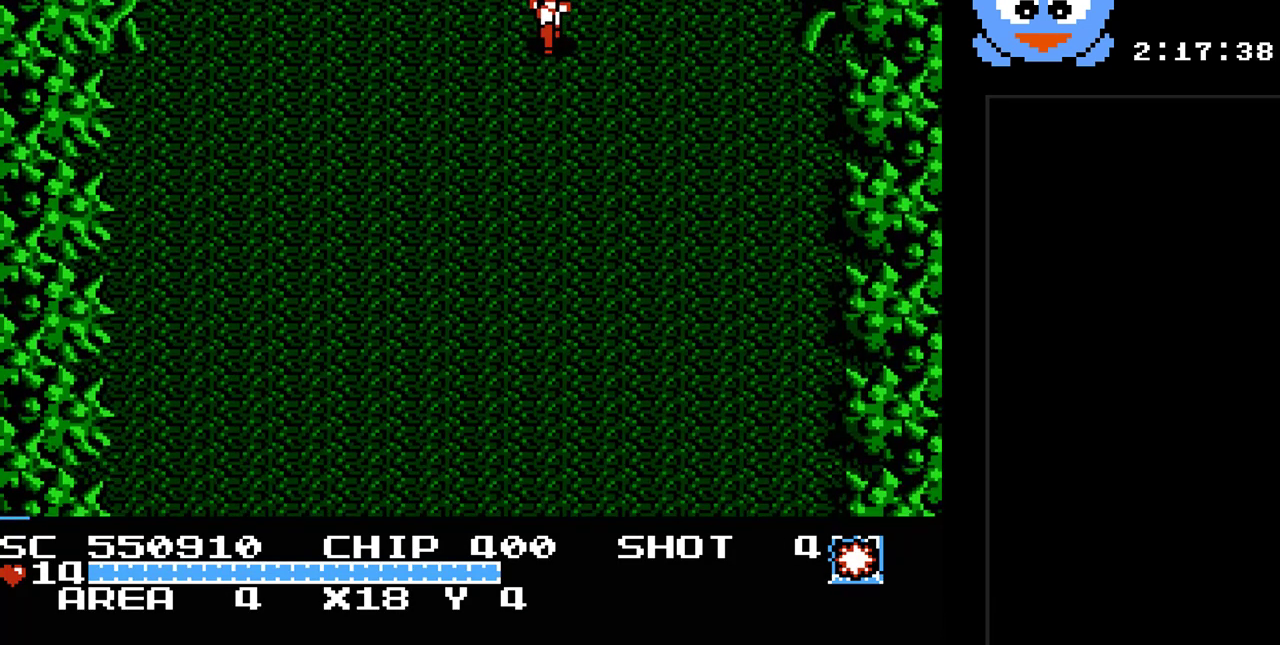
{"buttons": ["Y", "DPAD_DOWN"], "events": [[400, "Y", "down"]]}
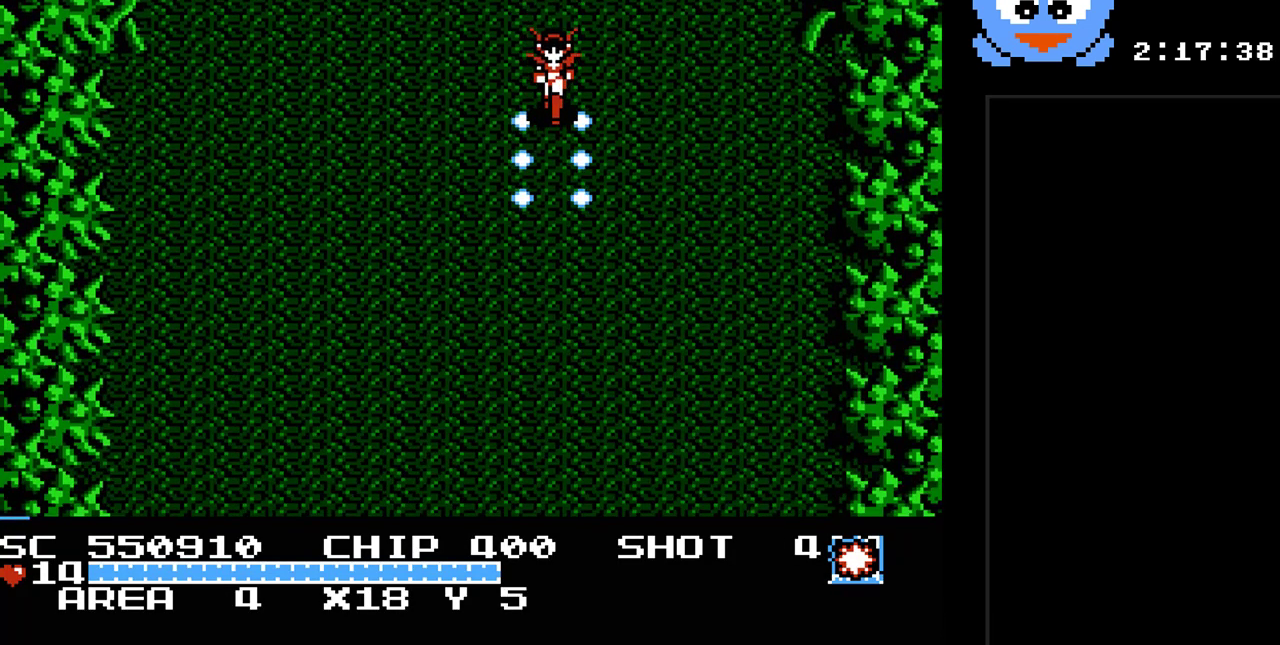
{"buttons": ["Y", "DPAD_DOWN"], "events": []}
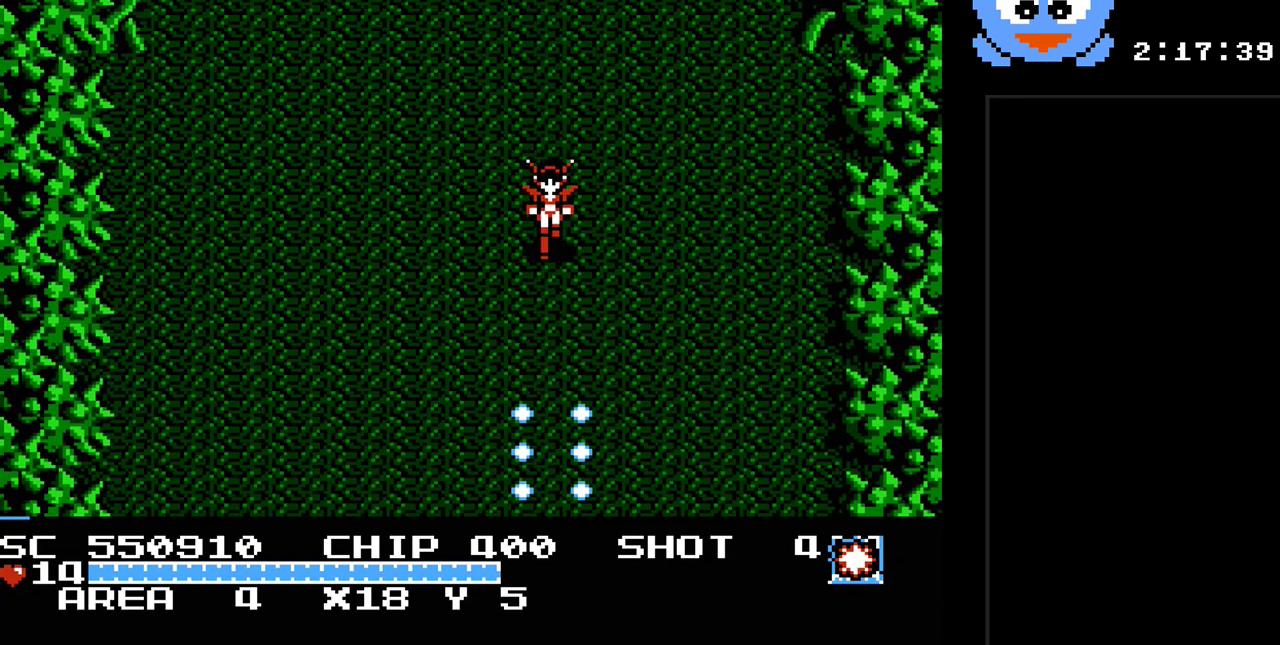
{"buttons": ["DPAD_DOWN"], "events": [[100, "DPAD_LEFT", "down"], [100, "Y", "up"], [133, "DPAD_DOWN", "up"], [200, "DPAD_DOWN", "down"], [367, "DPAD_LEFT", "up"]]}
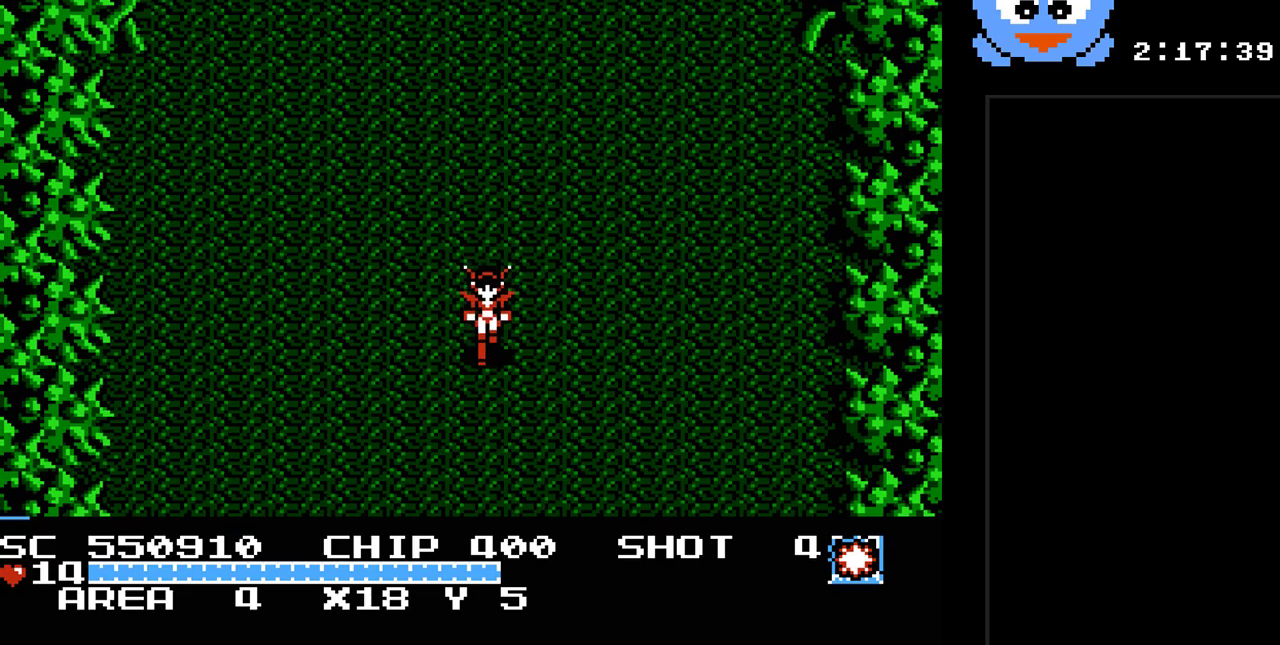
{"buttons": ["DPAD_DOWN"], "events": []}
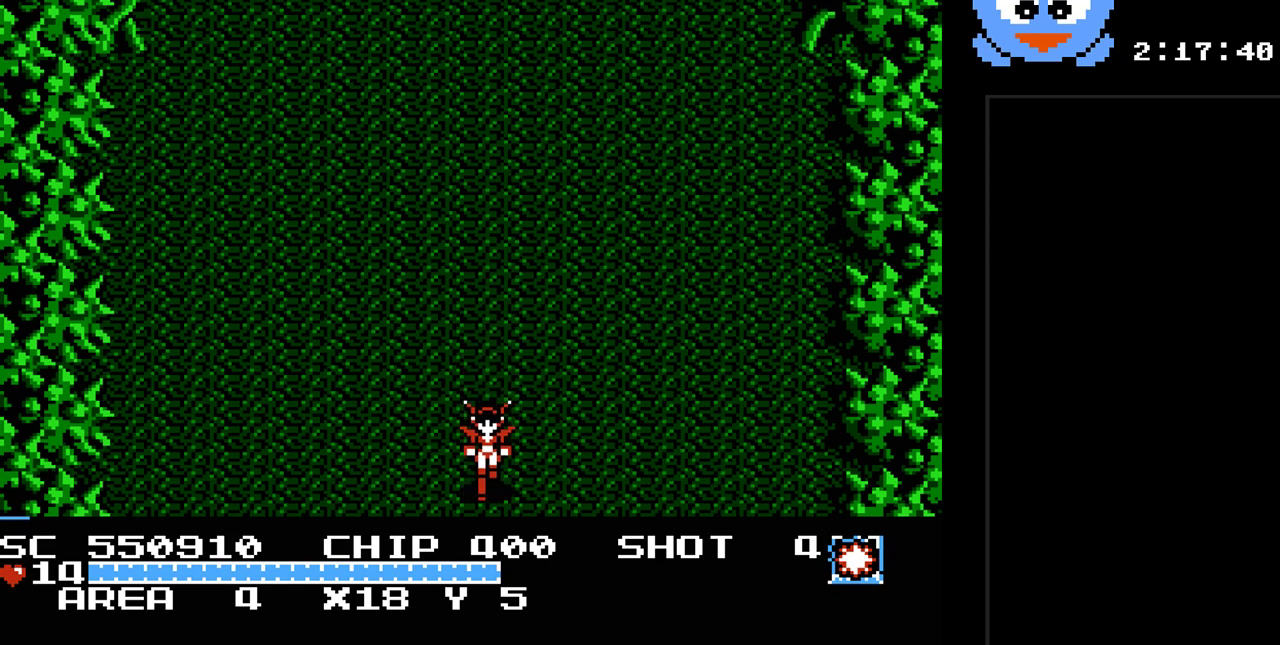
{"buttons": [], "events": [[283, "DPAD_DOWN", "up"]]}
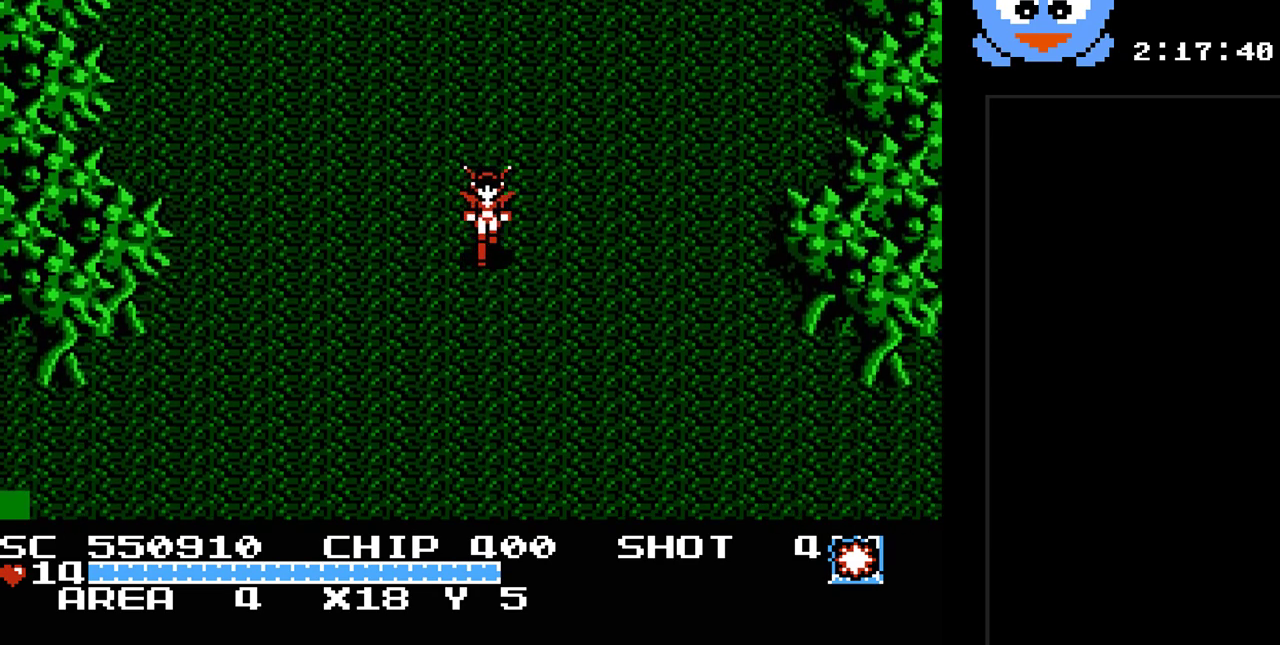
{"buttons": [], "events": []}
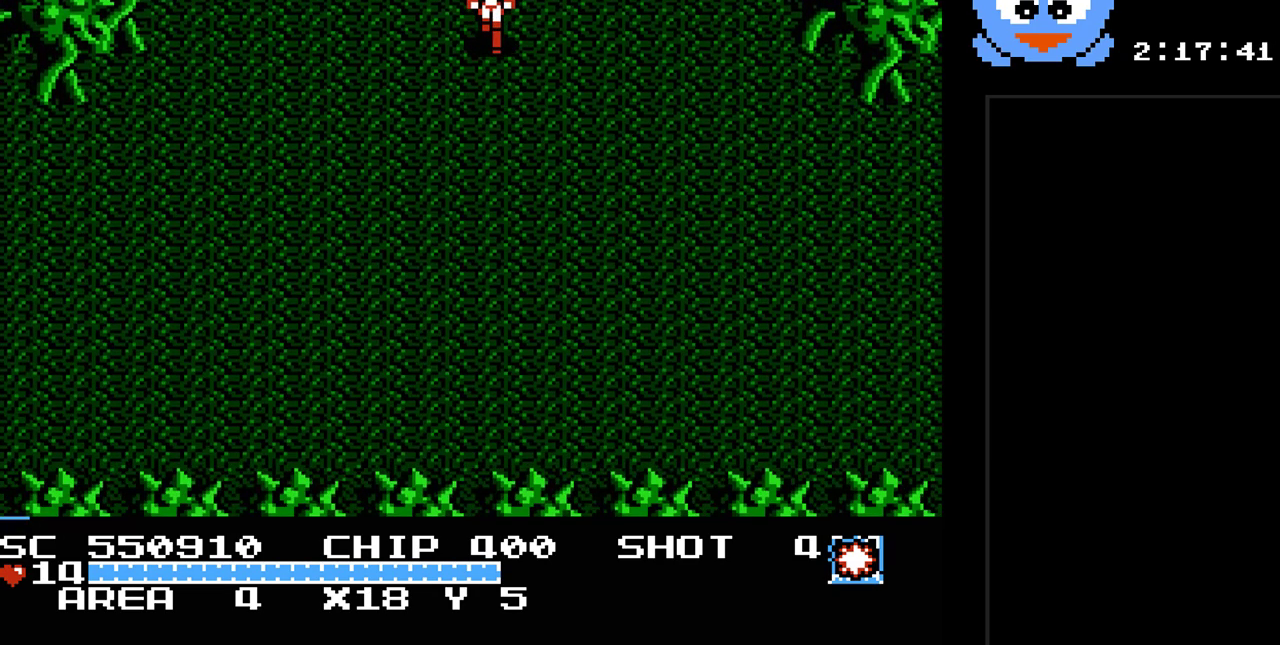
{"buttons": ["DPAD_DOWN", "DPAD_LEFT"], "events": [[350, "DPAD_LEFT", "down"], [383, "DPAD_DOWN", "down"]]}